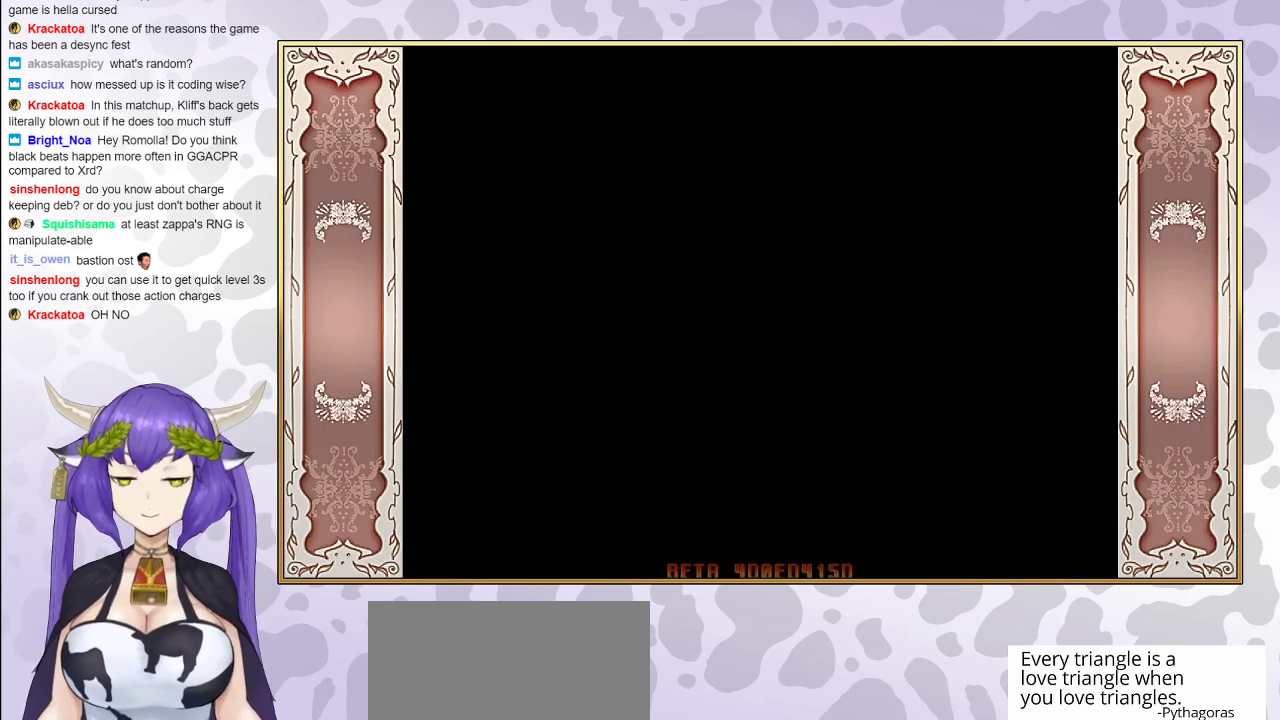
Gameplay with a controller (arcade stick); each line is a JSON object with the inputs held at the frame after it. "events" lists button and stick changes between this image and that frame as [ms after this image, input, new state], when the widget could be followed in between. Not read: L3 R3 left_stick.
{"buttons": [], "events": []}
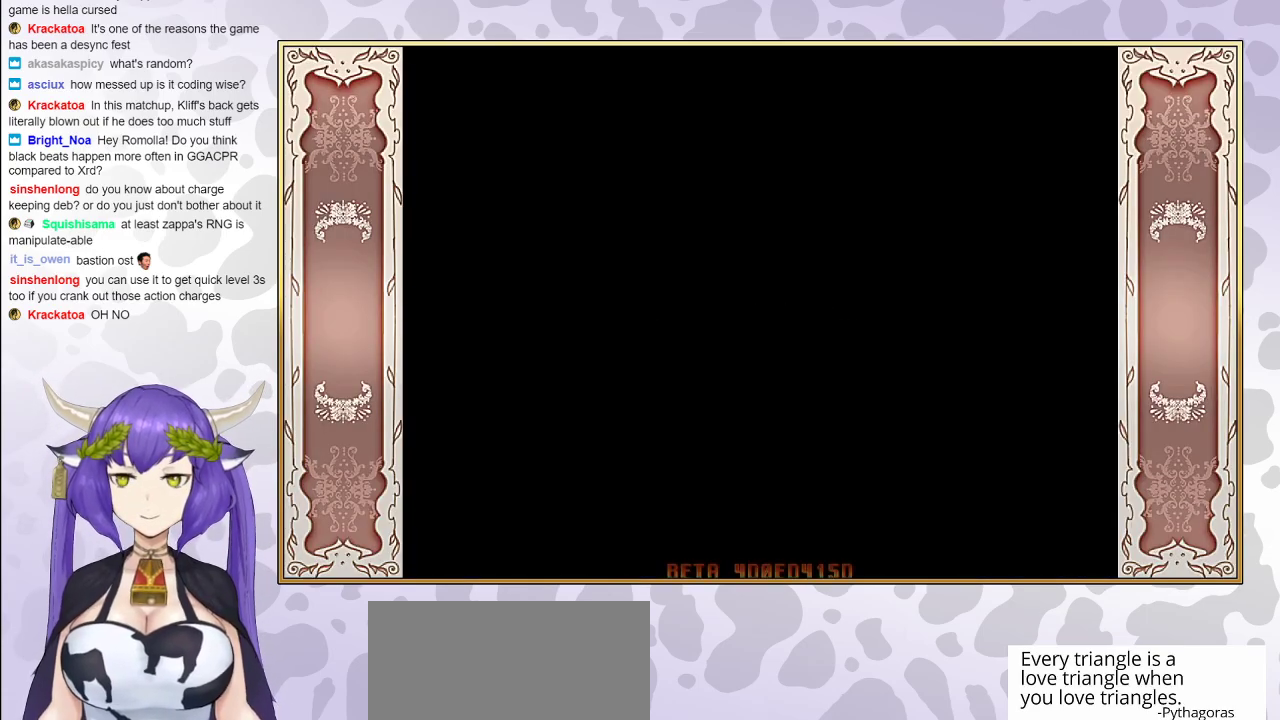
{"buttons": [], "events": []}
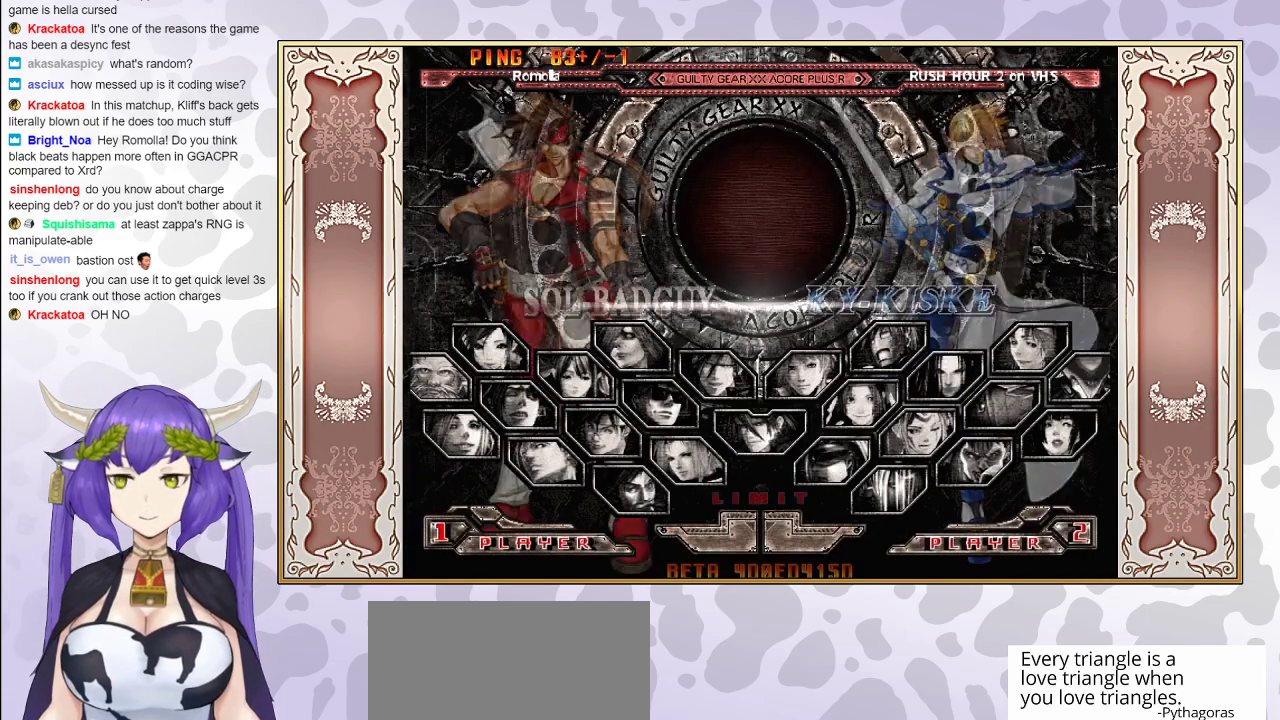
{"buttons": [], "events": []}
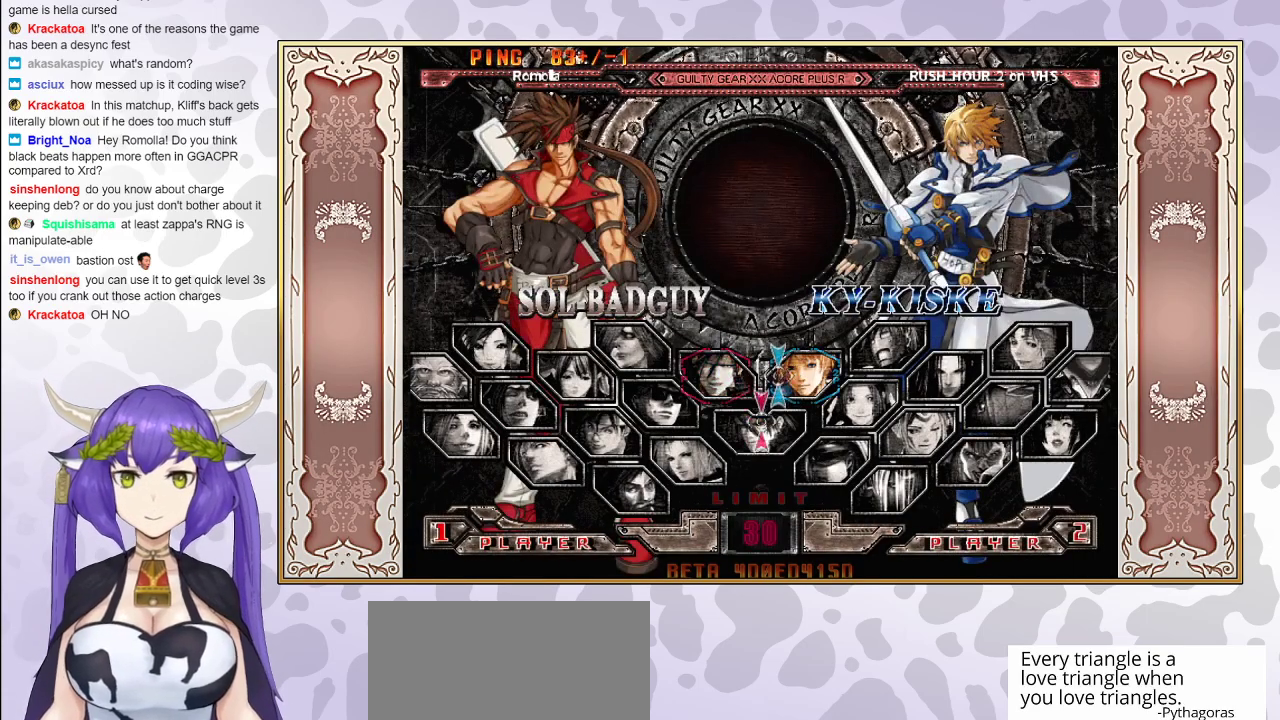
{"buttons": [], "events": [[150, "CIRCLE", "down"], [333, "CIRCLE", "up"]]}
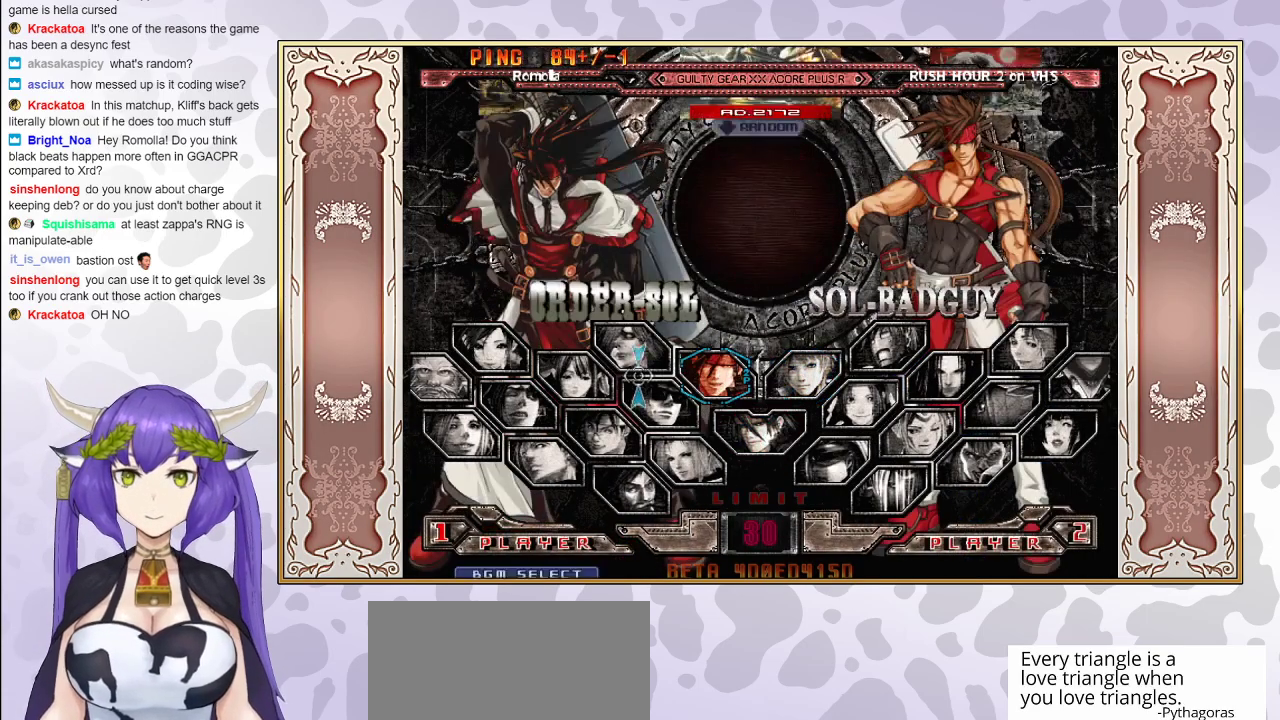
{"buttons": ["CIRCLE"], "events": [[433, "CIRCLE", "down"]]}
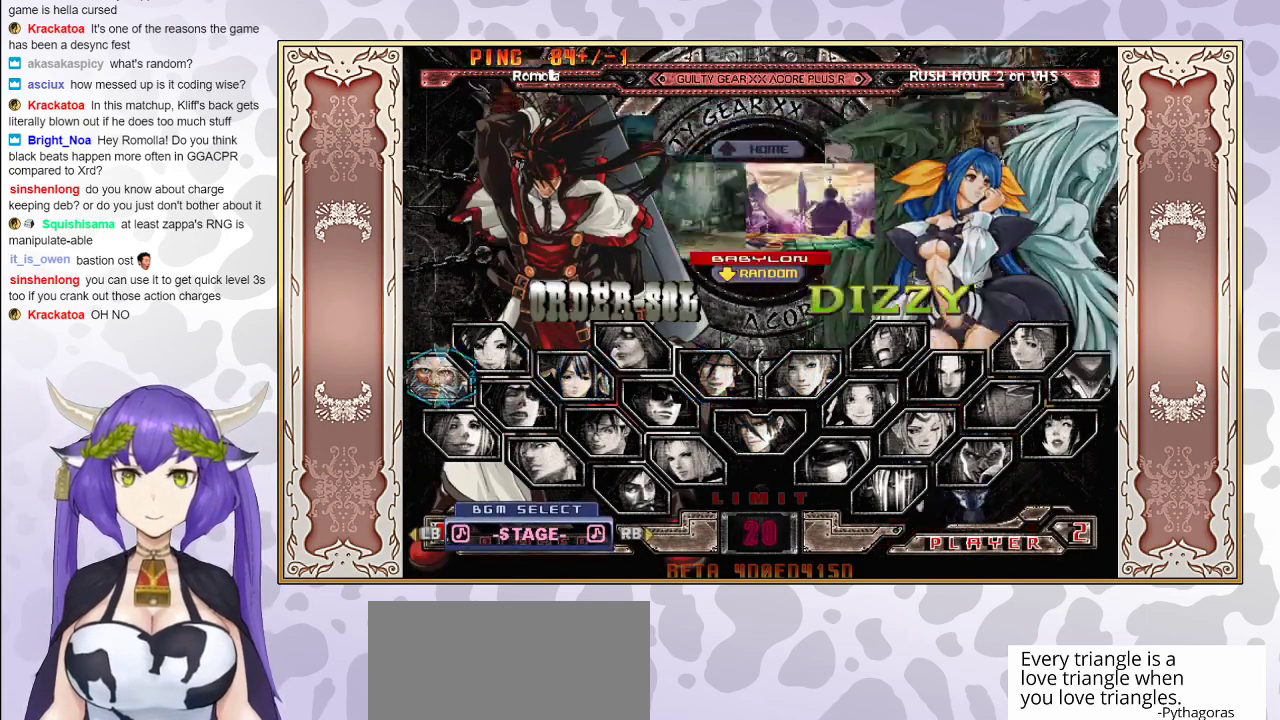
{"buttons": [], "events": [[133, "CIRCLE", "up"]]}
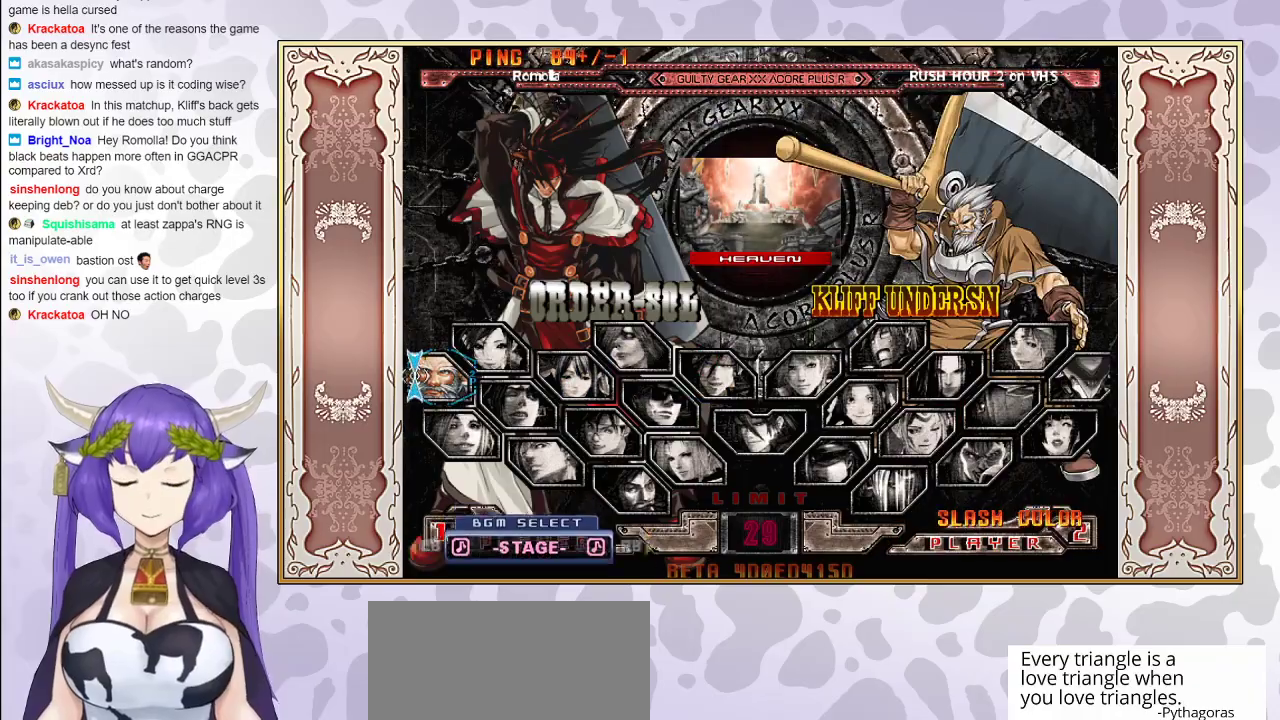
{"buttons": [], "events": []}
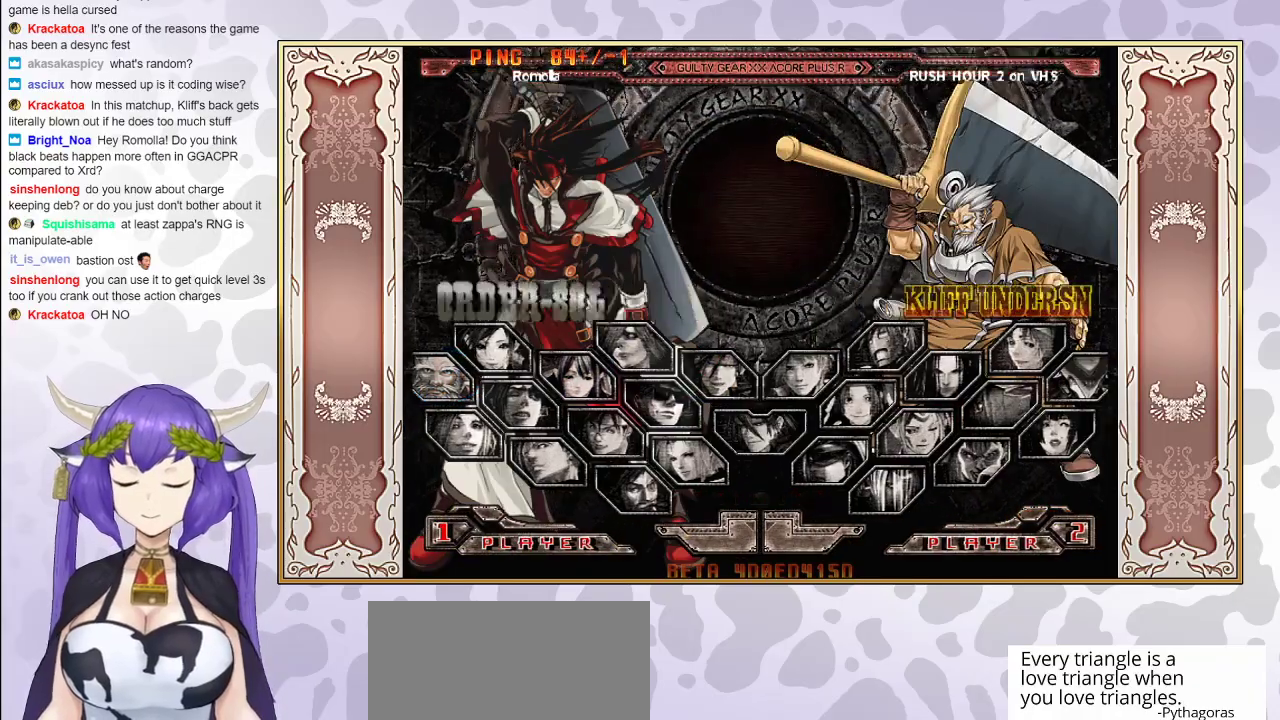
{"buttons": ["CIRCLE"], "events": [[250, "CIRCLE", "down"]]}
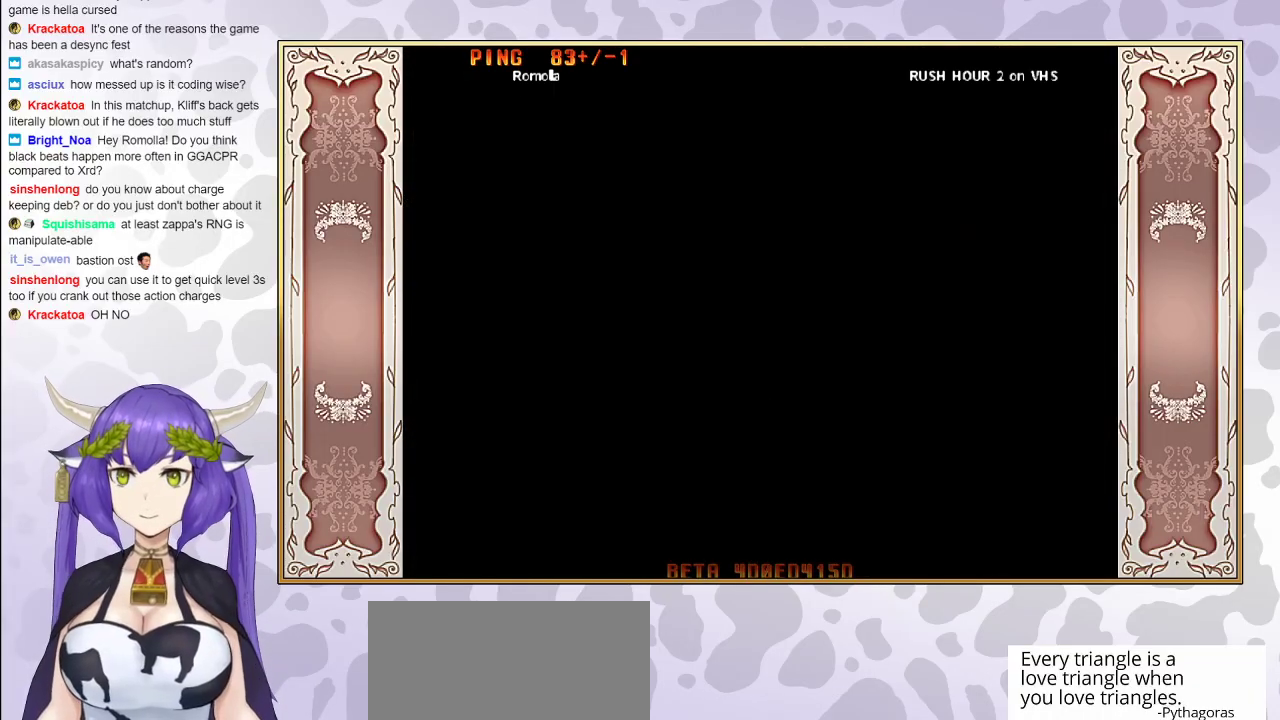
{"buttons": ["CIRCLE"], "events": []}
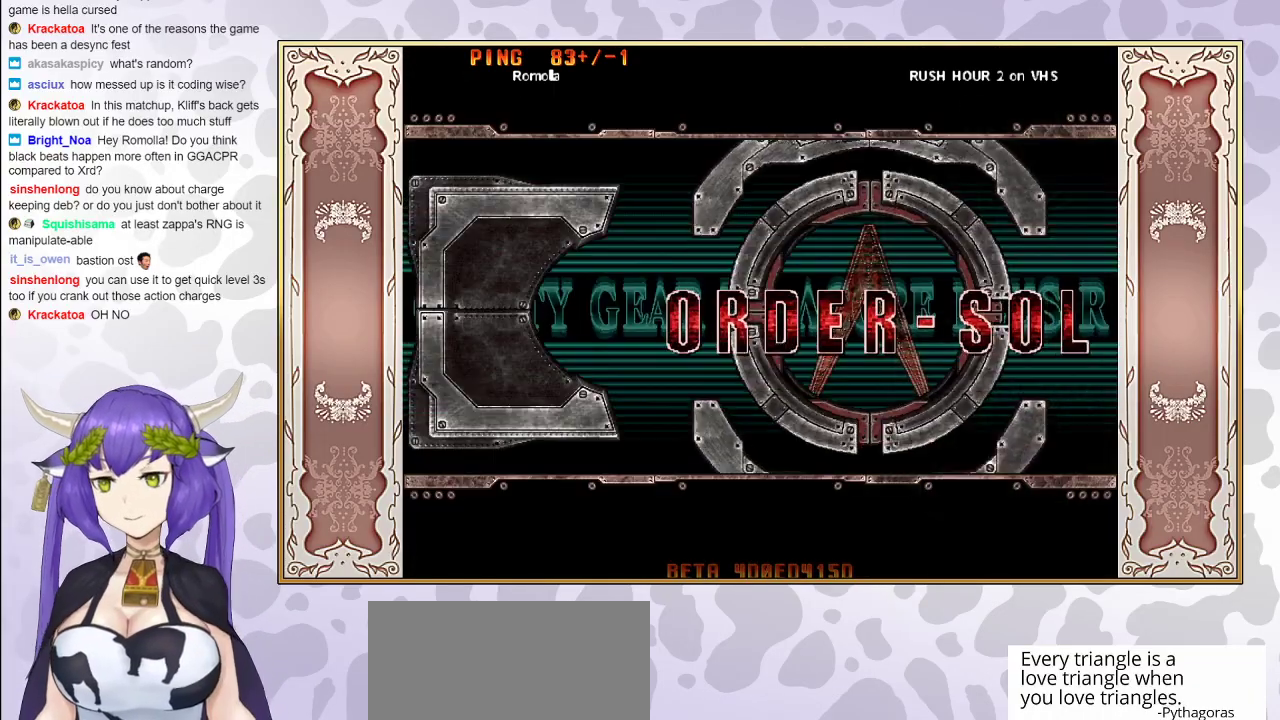
{"buttons": [], "events": [[300, "CIRCLE", "up"]]}
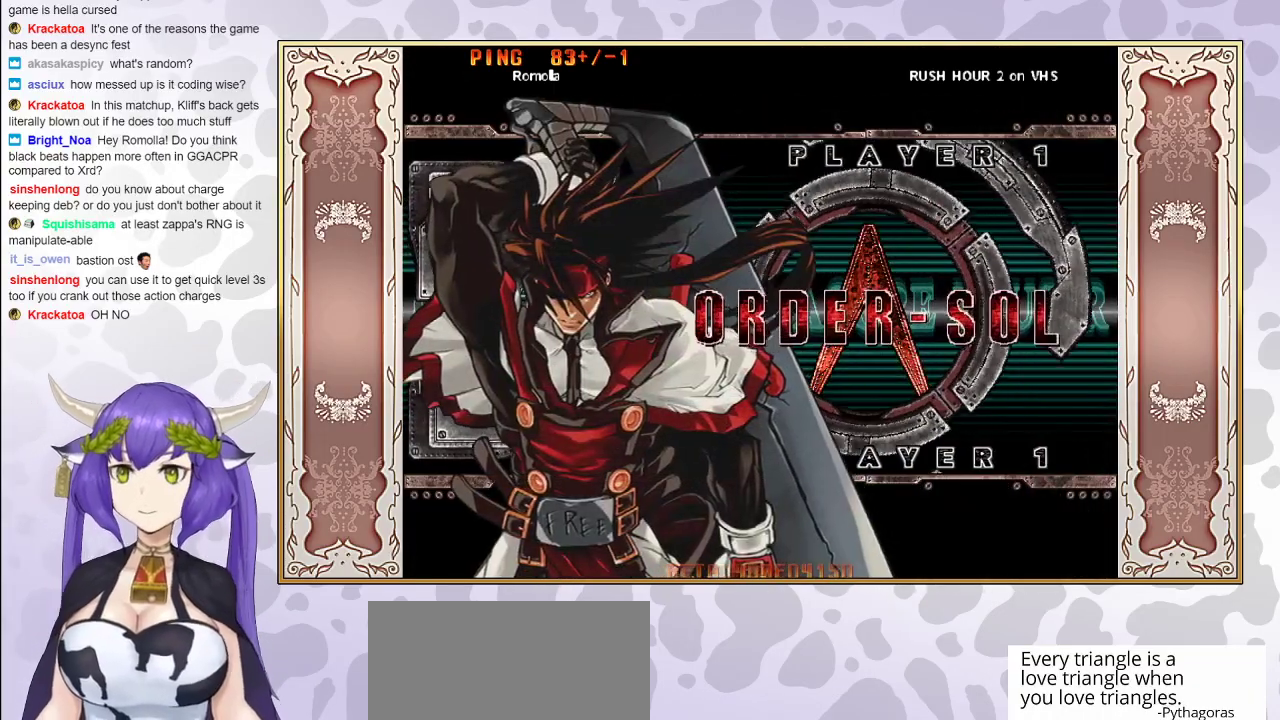
{"buttons": [], "events": []}
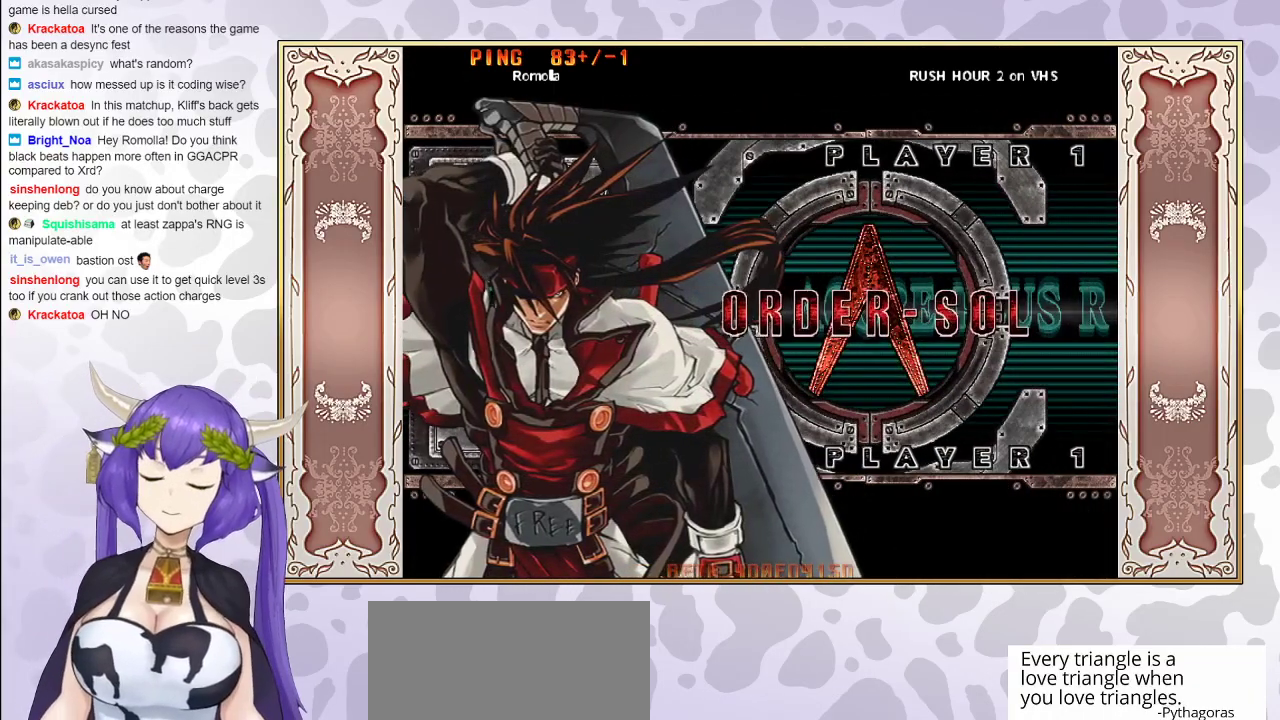
{"buttons": [], "events": []}
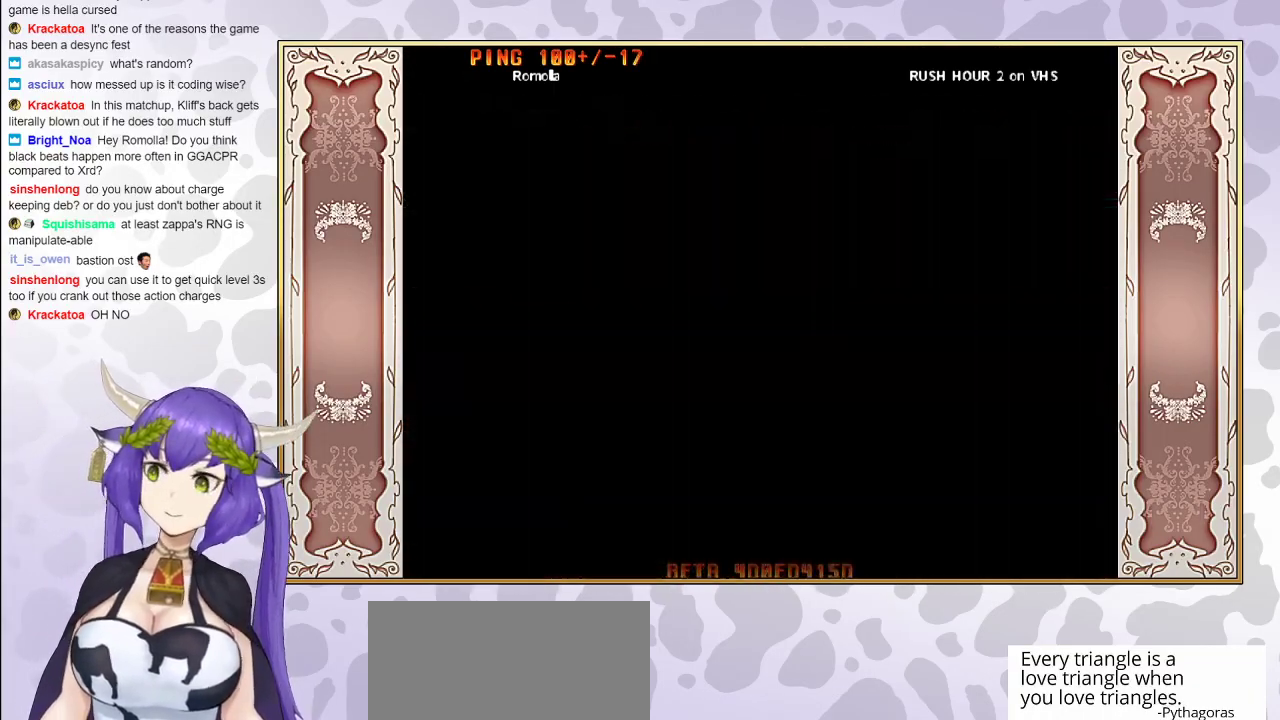
{"buttons": [], "events": []}
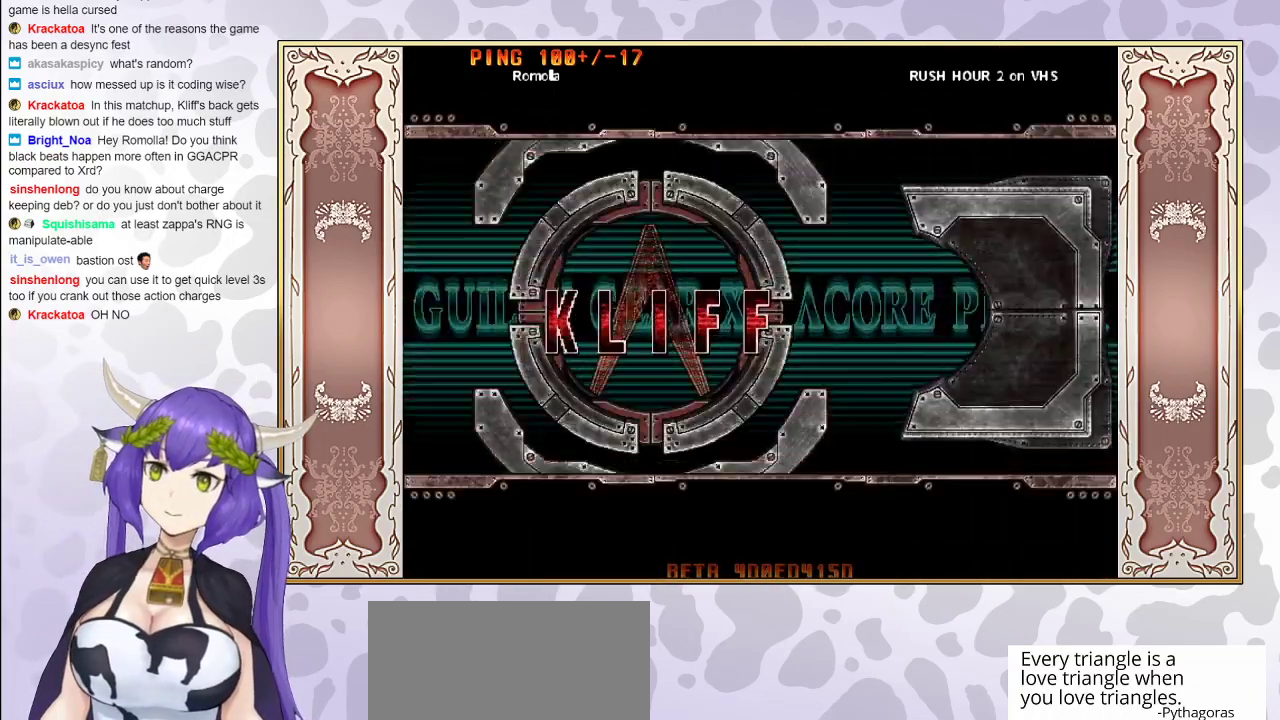
{"buttons": [], "events": []}
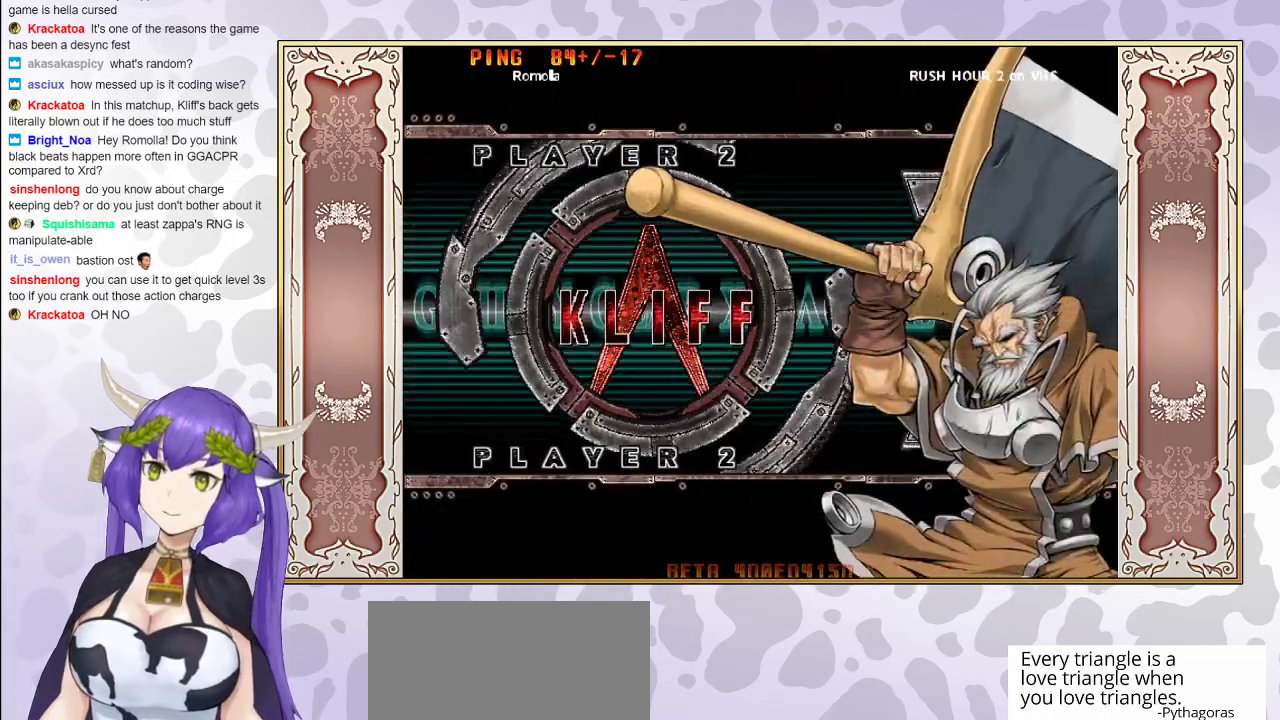
{"buttons": [], "events": [[350, "CIRCLE", "down"], [483, "CIRCLE", "up"]]}
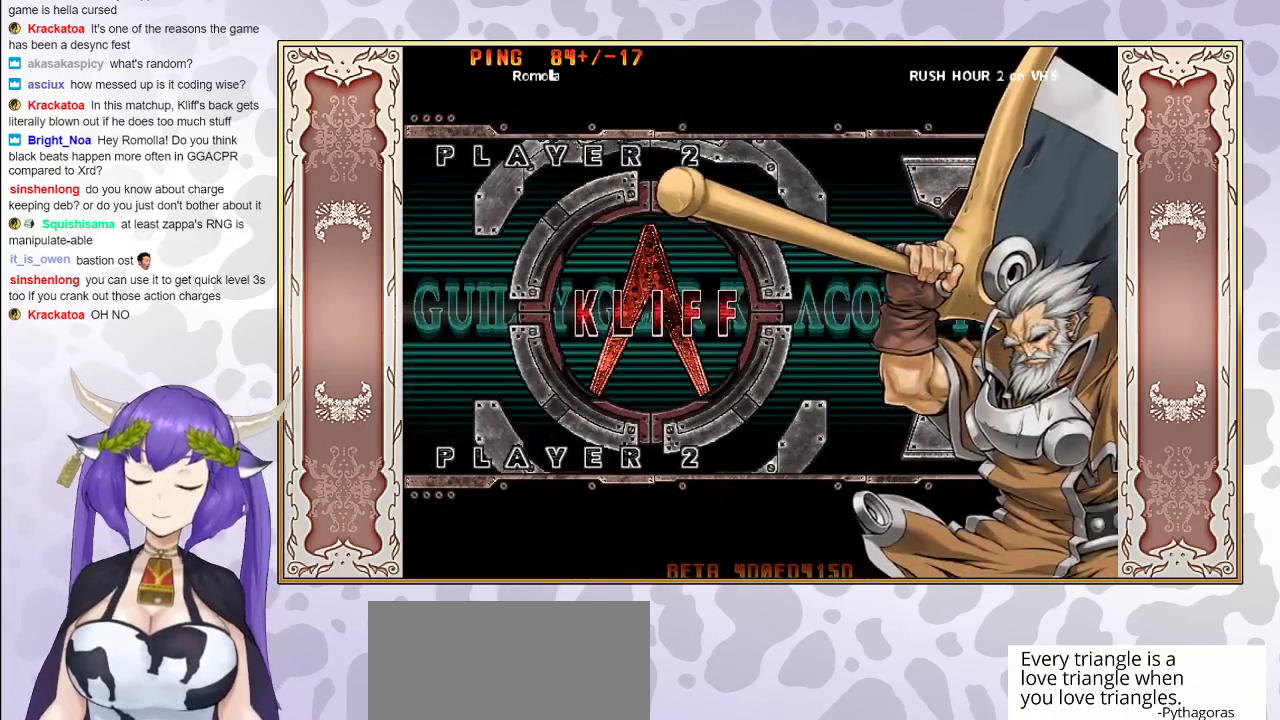
{"buttons": ["CIRCLE"], "events": [[33, "CIRCLE", "down"]]}
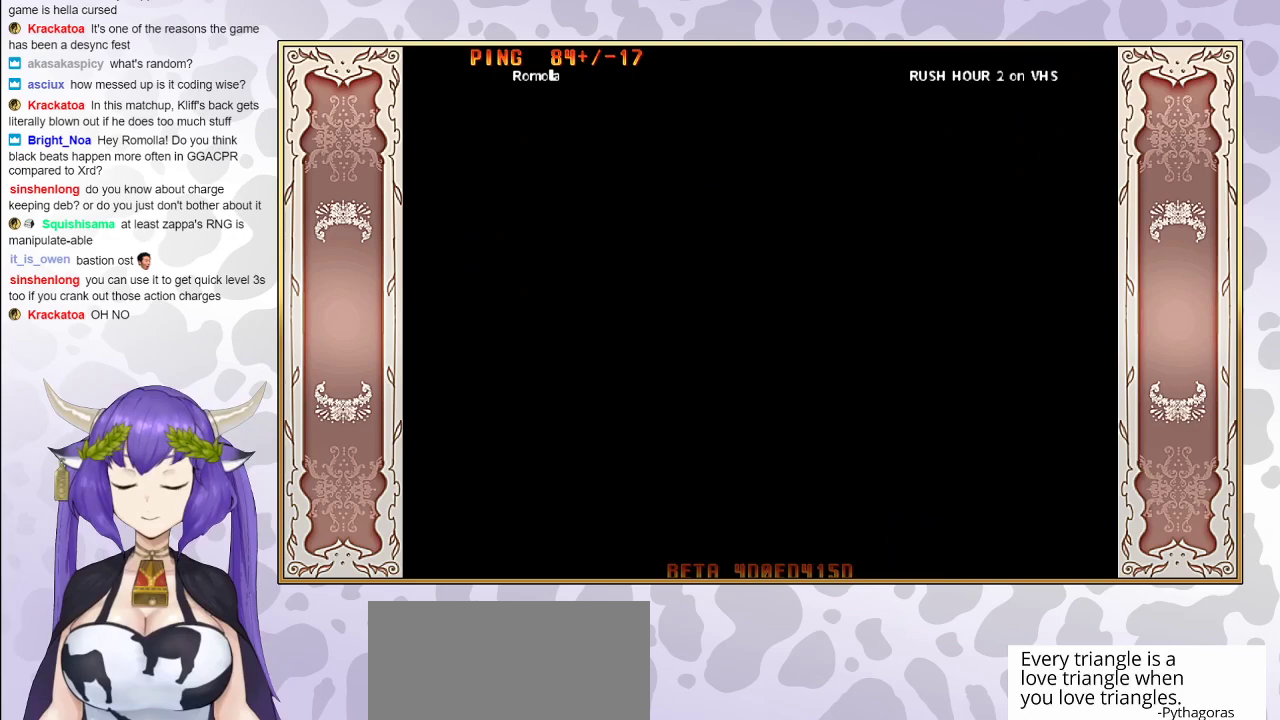
{"buttons": ["CIRCLE"], "events": [[250, "CIRCLE", "up"], [433, "CIRCLE", "down"]]}
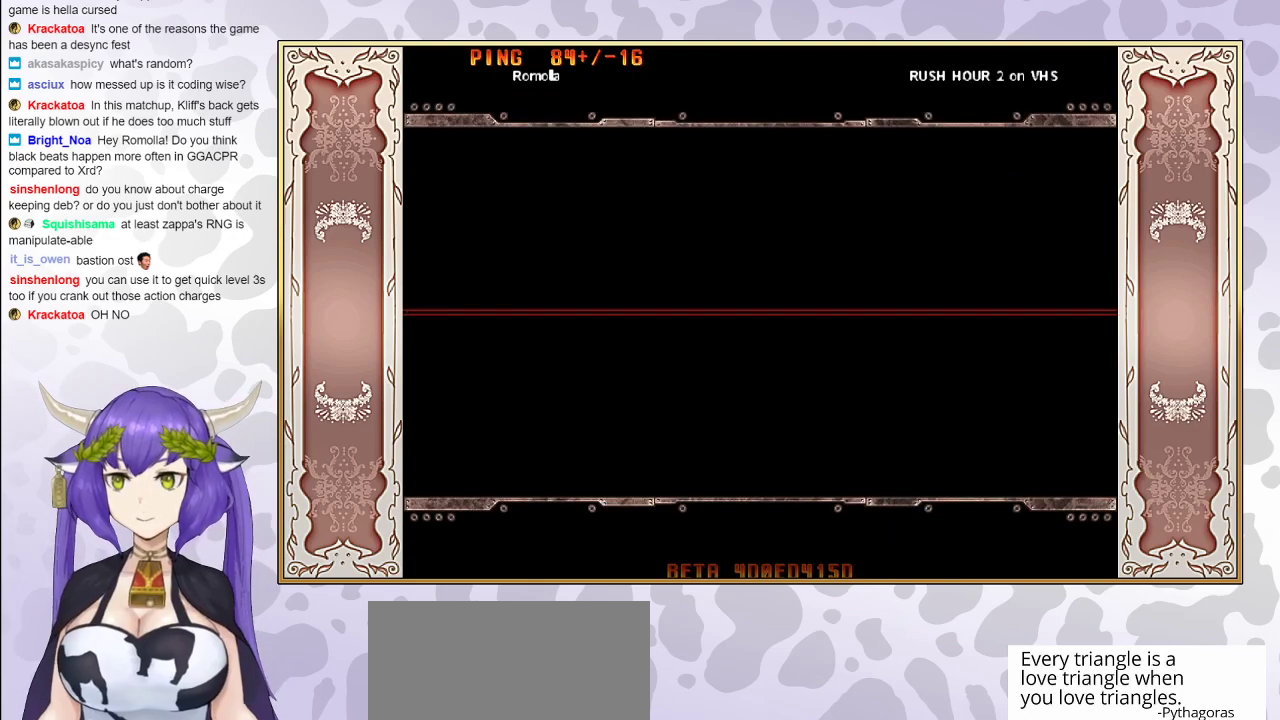
{"buttons": [], "events": [[117, "CIRCLE", "up"]]}
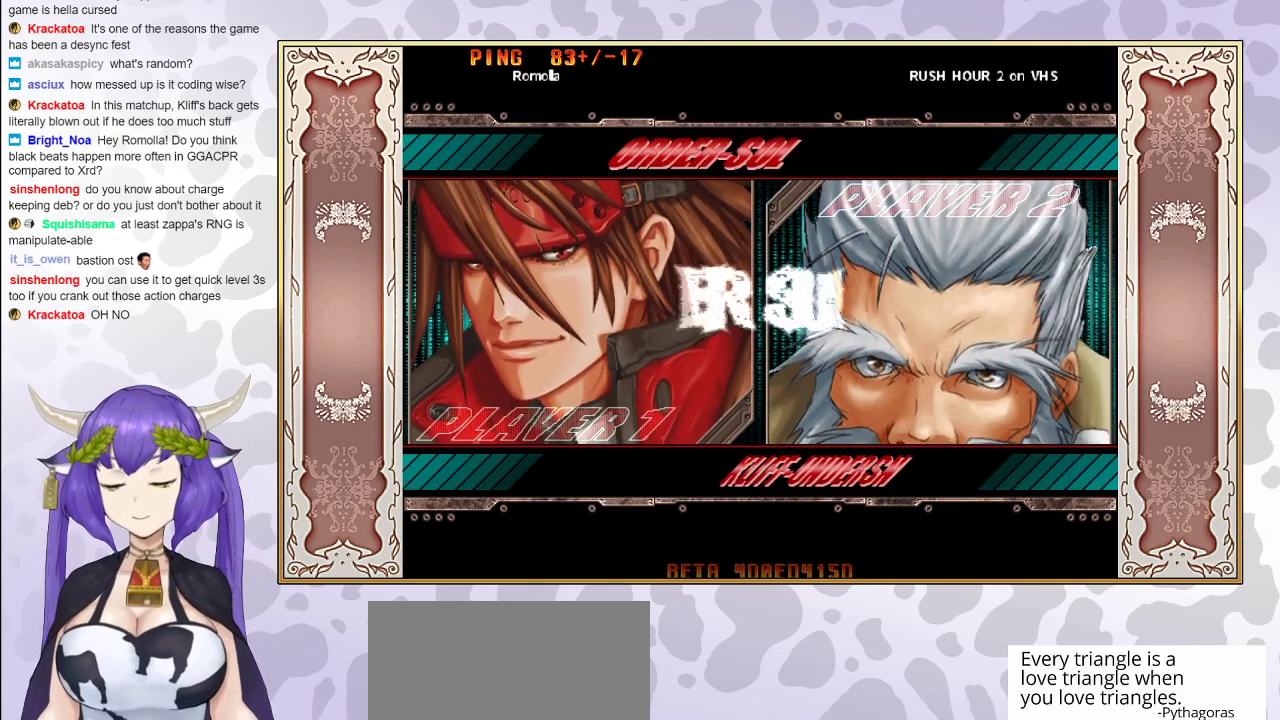
{"buttons": [], "events": [[367, "CIRCLE", "down"], [500, "CIRCLE", "up"]]}
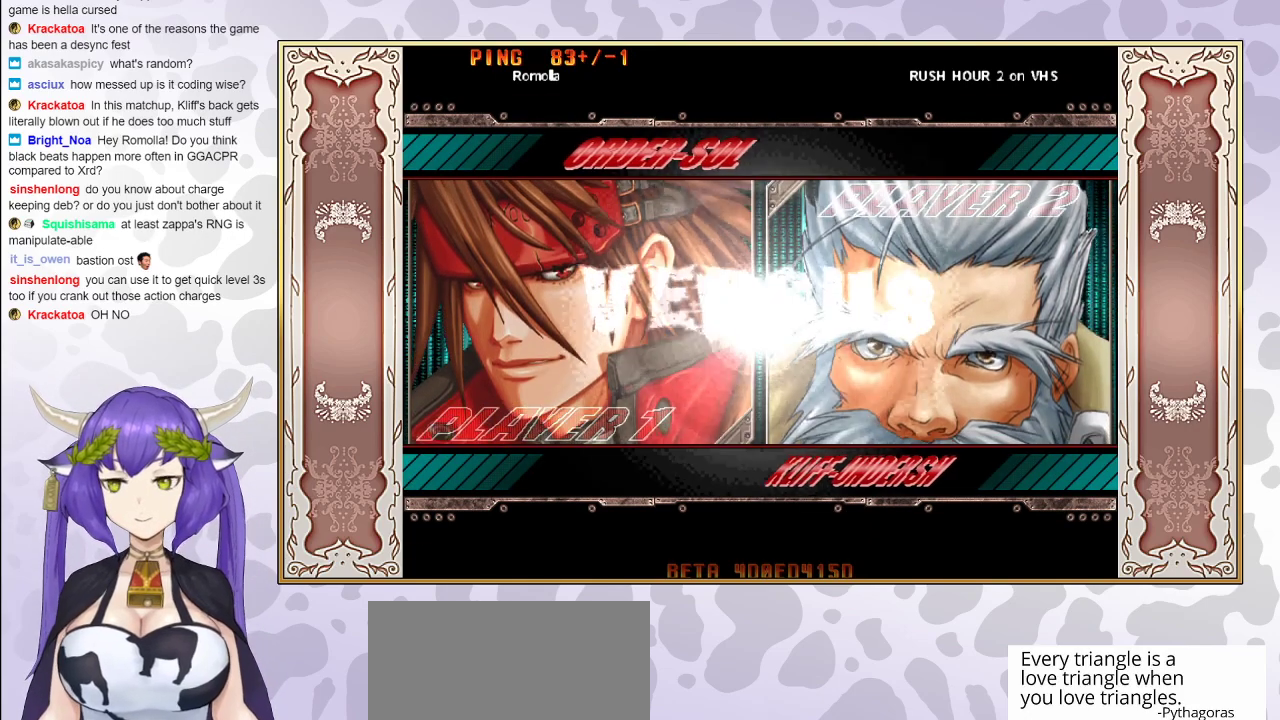
{"buttons": ["CIRCLE"], "events": [[150, "CIRCLE", "down"], [333, "CIRCLE", "up"], [450, "CIRCLE", "down"]]}
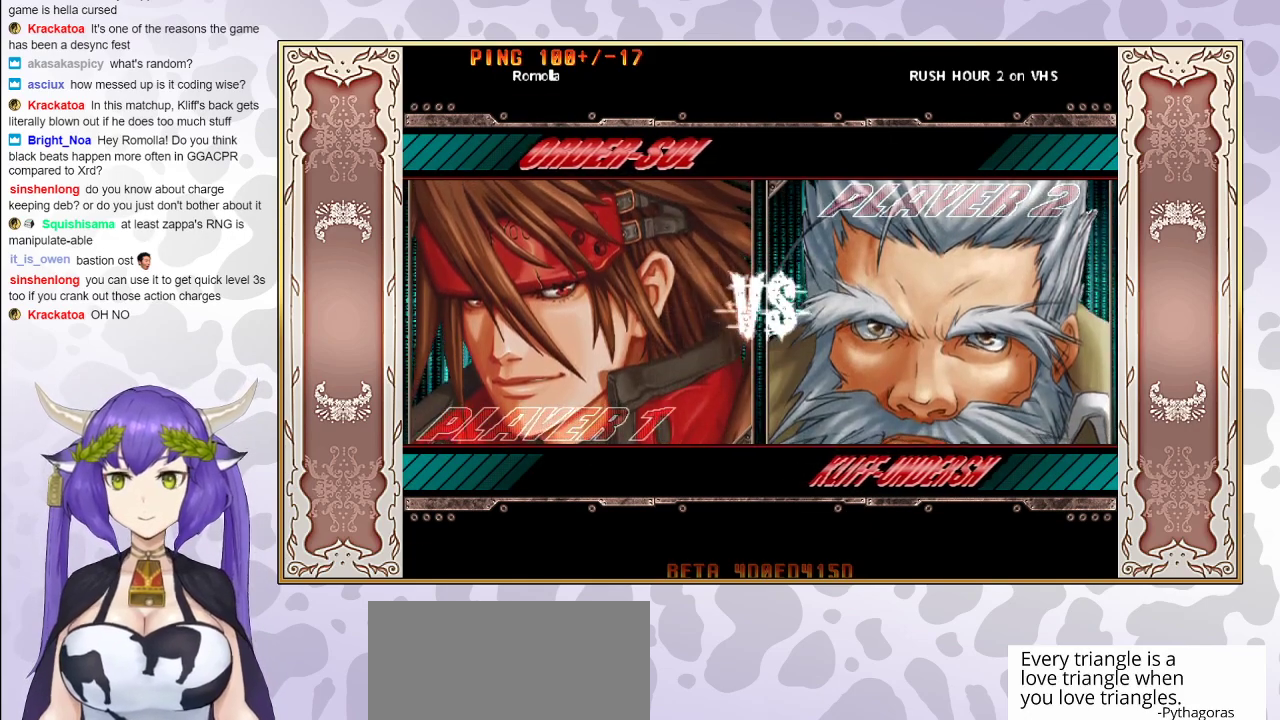
{"buttons": ["CIRCLE"], "events": [[117, "CIRCLE", "up"], [217, "CIRCLE", "down"], [367, "CIRCLE", "up"], [483, "CIRCLE", "down"]]}
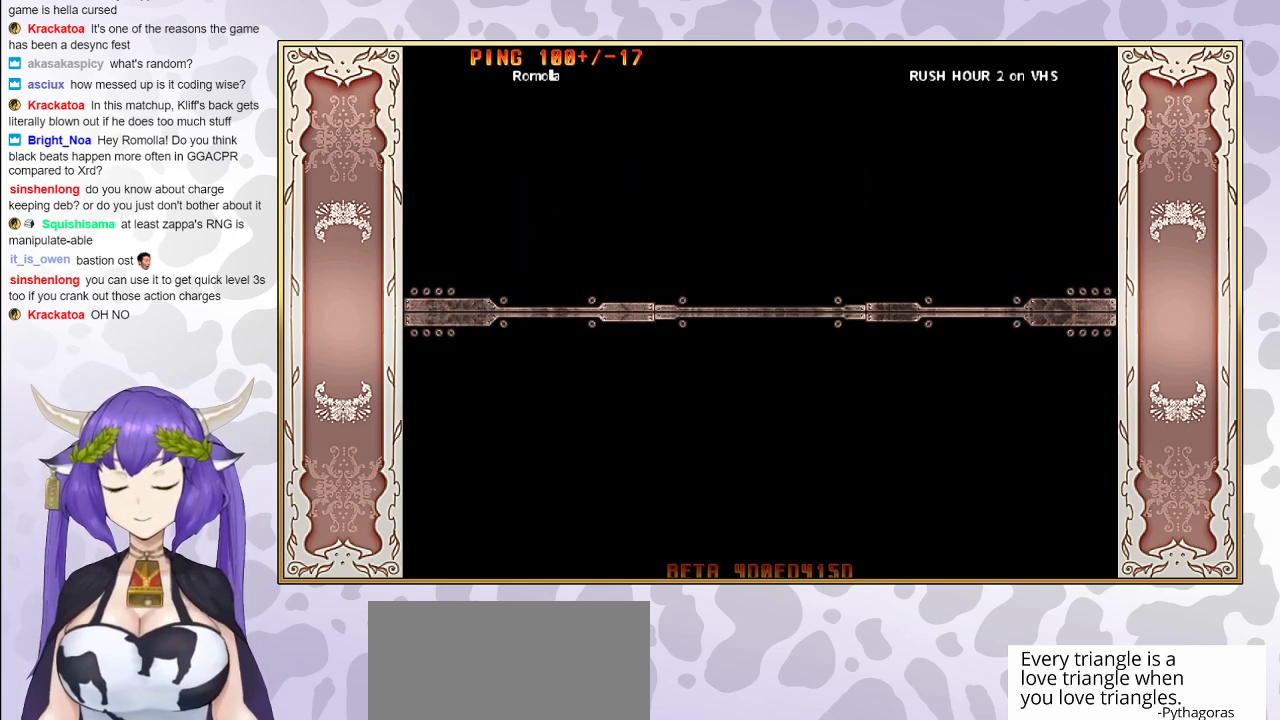
{"buttons": [], "events": [[150, "CIRCLE", "up"], [250, "CIRCLE", "down"], [467, "CIRCLE", "up"]]}
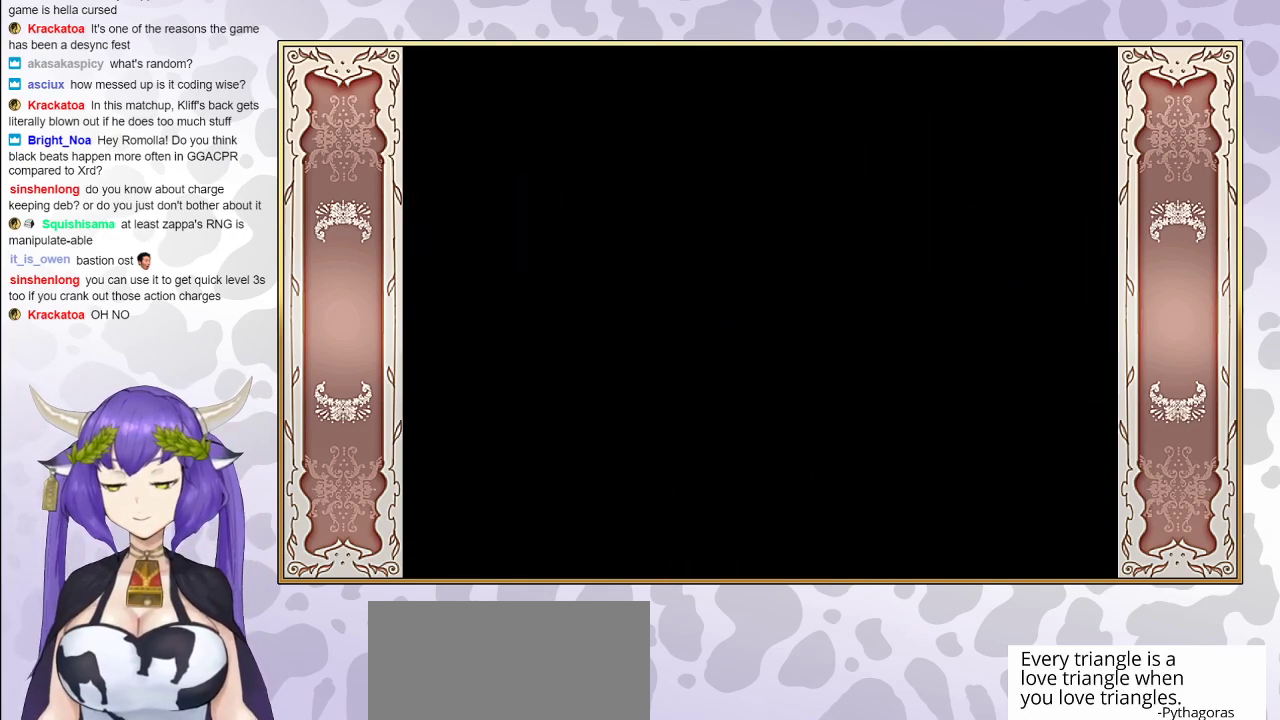
{"buttons": [], "events": [[17, "CIRCLE", "down"], [183, "CIRCLE", "up"]]}
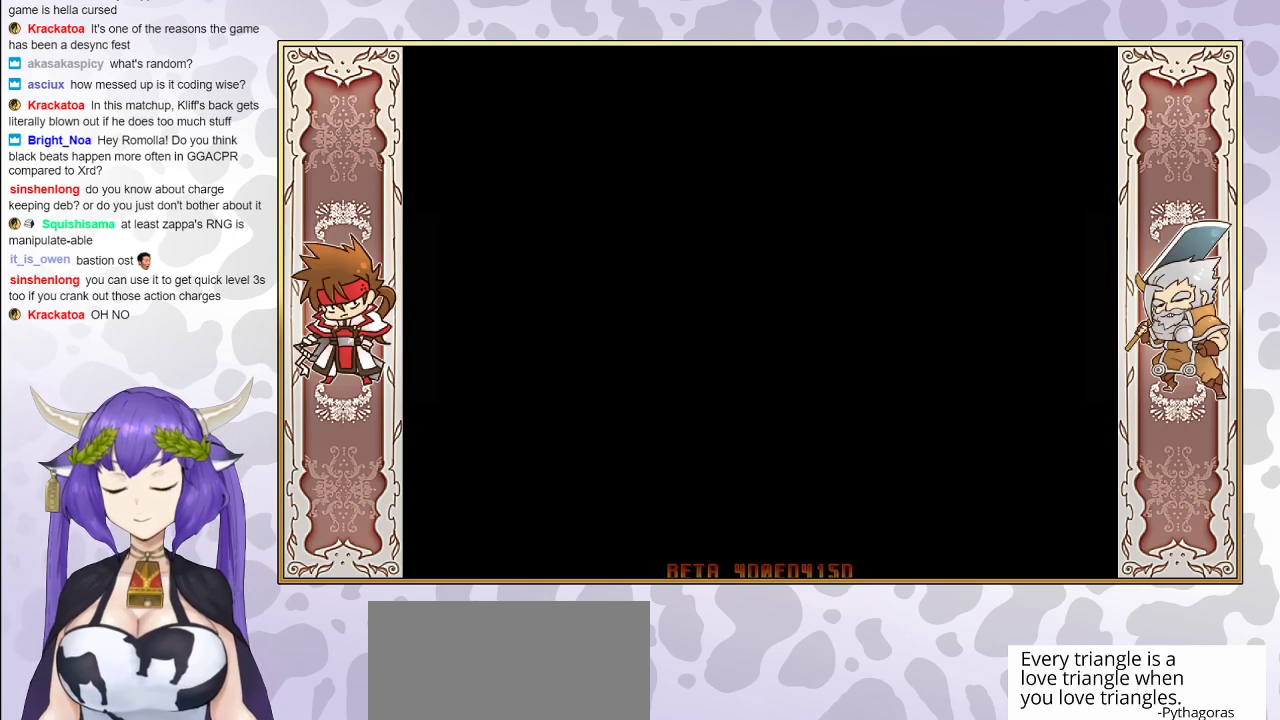
{"buttons": [], "events": [[283, "CIRCLE", "down"], [483, "CIRCLE", "up"]]}
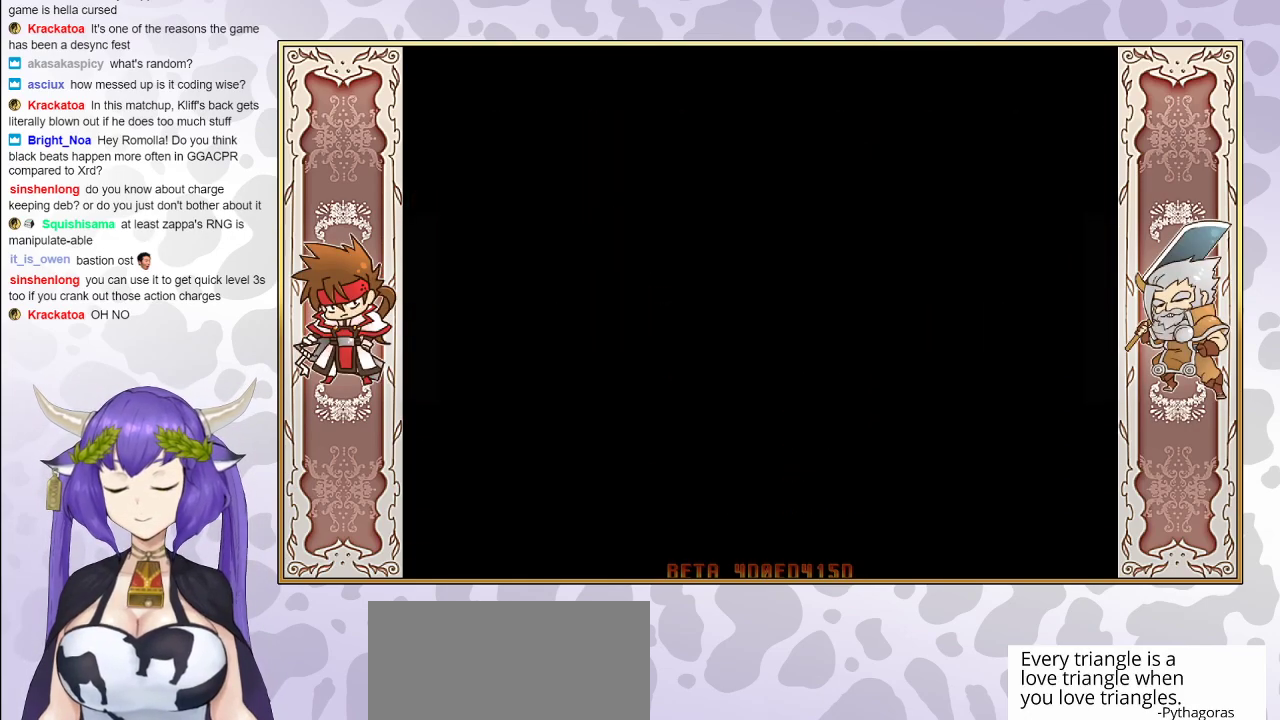
{"buttons": ["CIRCLE"], "events": [[150, "CIRCLE", "down"], [383, "CIRCLE", "up"], [500, "CIRCLE", "down"]]}
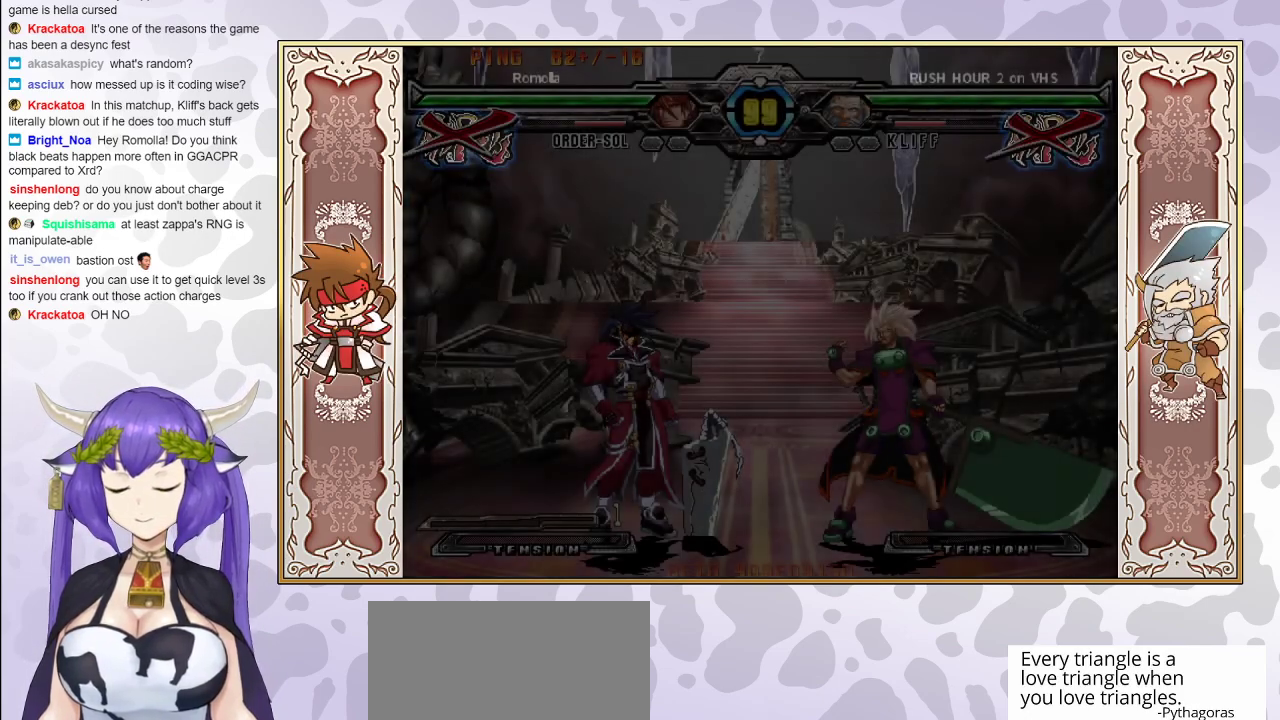
{"buttons": ["CIRCLE"], "events": [[183, "CIRCLE", "up"], [383, "CIRCLE", "down"]]}
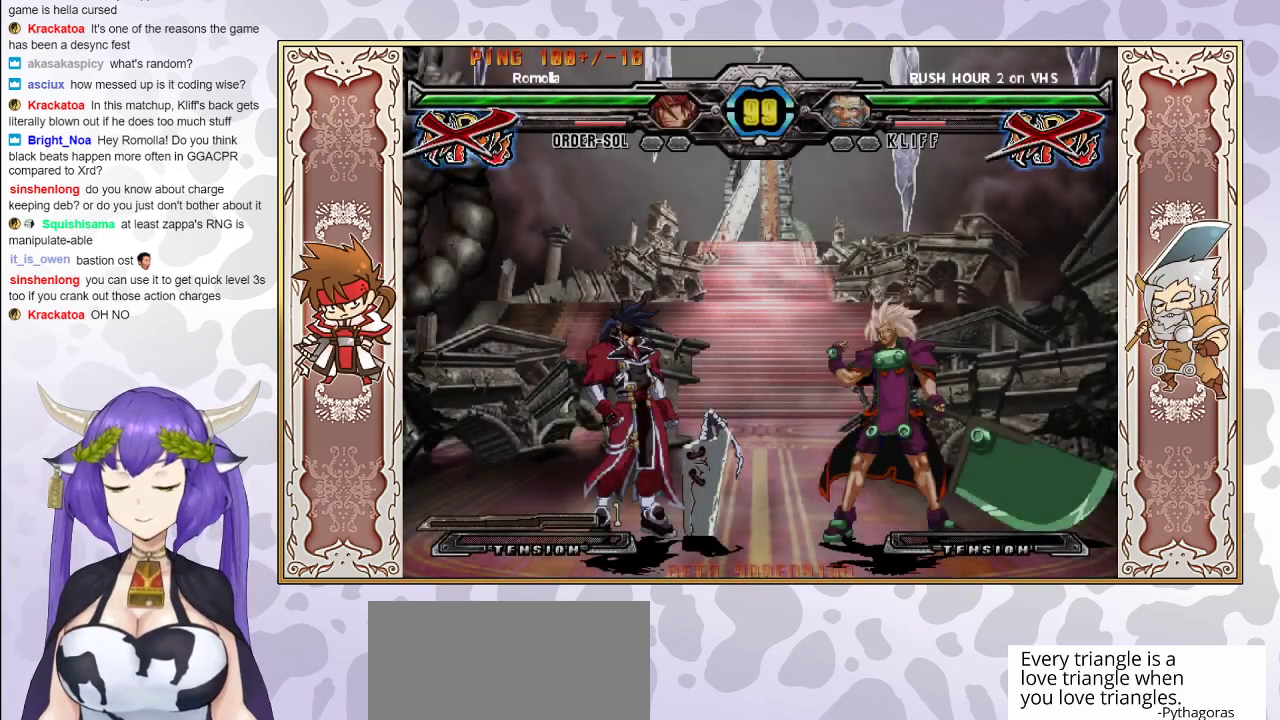
{"buttons": [], "events": [[83, "CIRCLE", "up"], [250, "CIRCLE", "down"], [433, "CIRCLE", "up"]]}
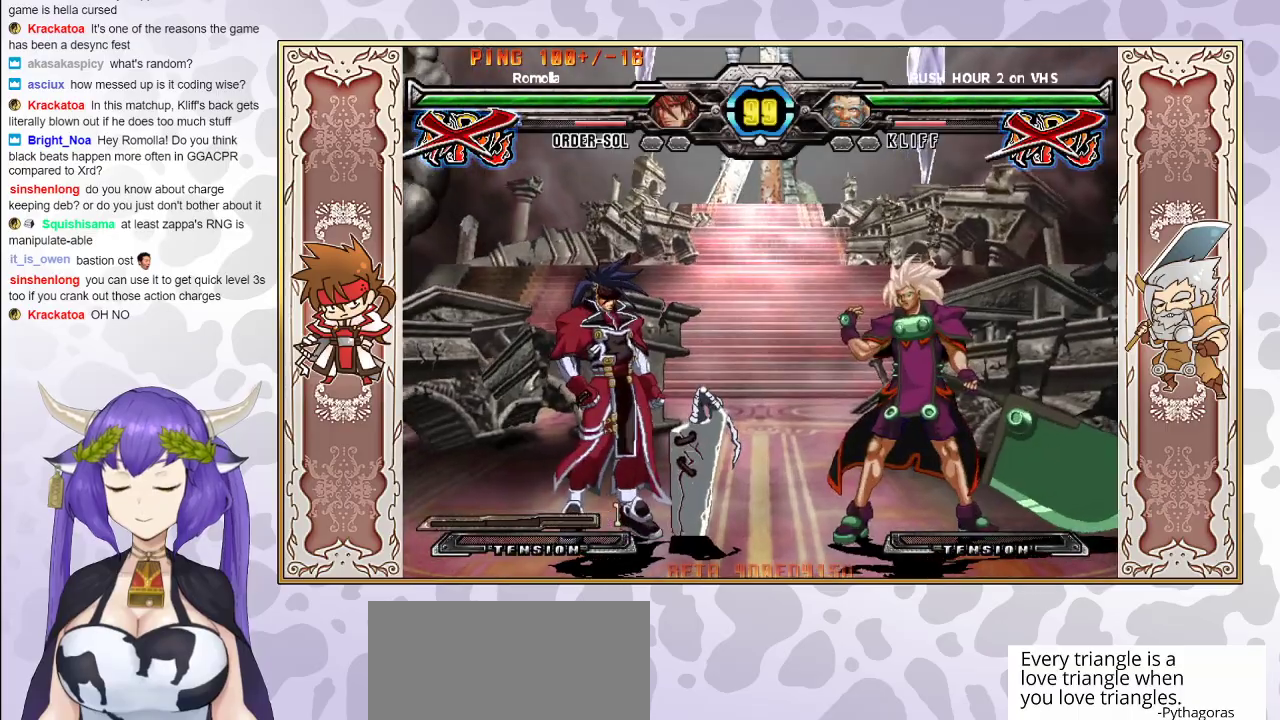
{"buttons": ["CIRCLE"], "events": [[67, "CIRCLE", "down"], [233, "CIRCLE", "up"], [383, "CIRCLE", "down"]]}
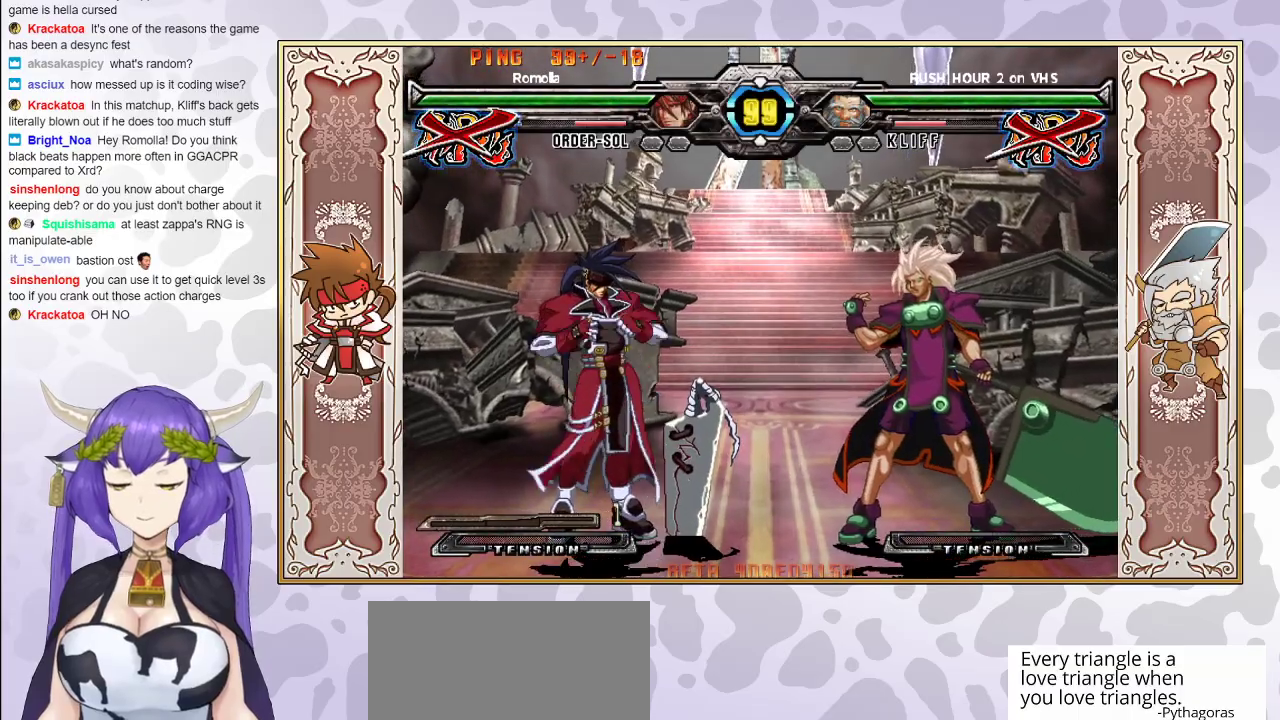
{"buttons": [], "events": [[67, "CIRCLE", "up"], [317, "CIRCLE", "down"], [417, "CIRCLE", "up"]]}
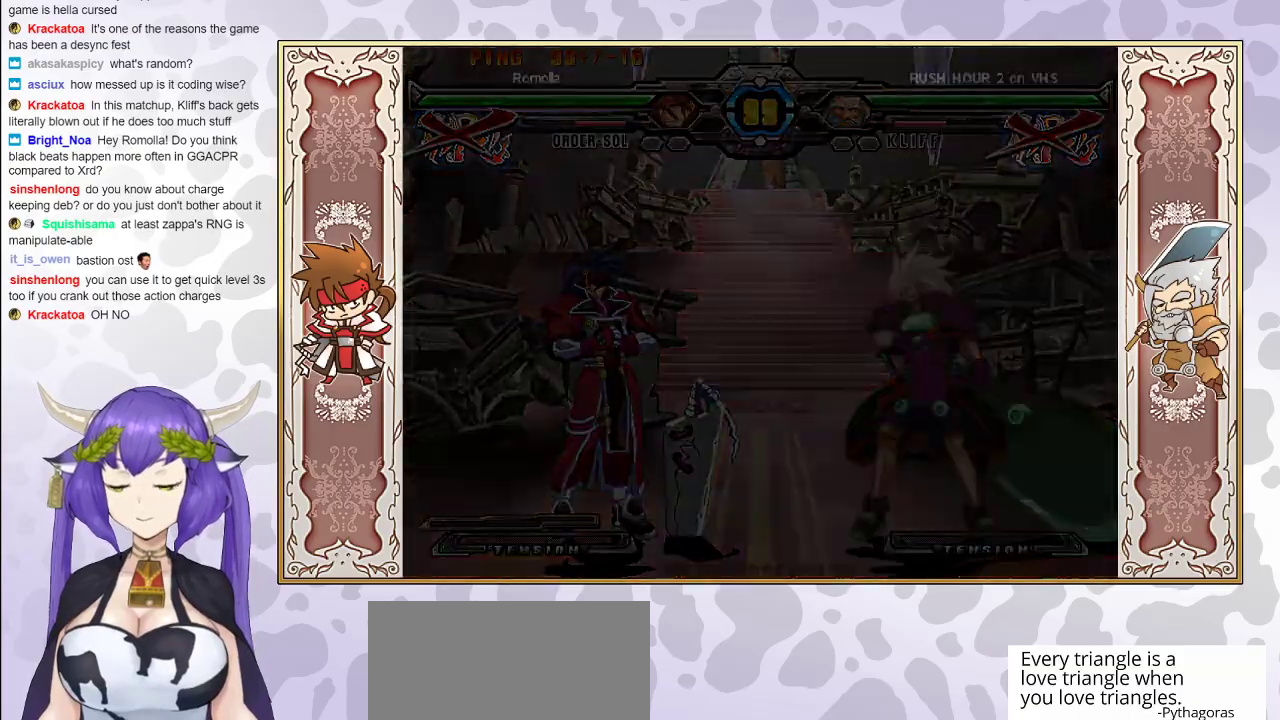
{"buttons": ["CIRCLE"], "events": [[67, "CIRCLE", "down"], [233, "CIRCLE", "up"], [383, "CIRCLE", "down"]]}
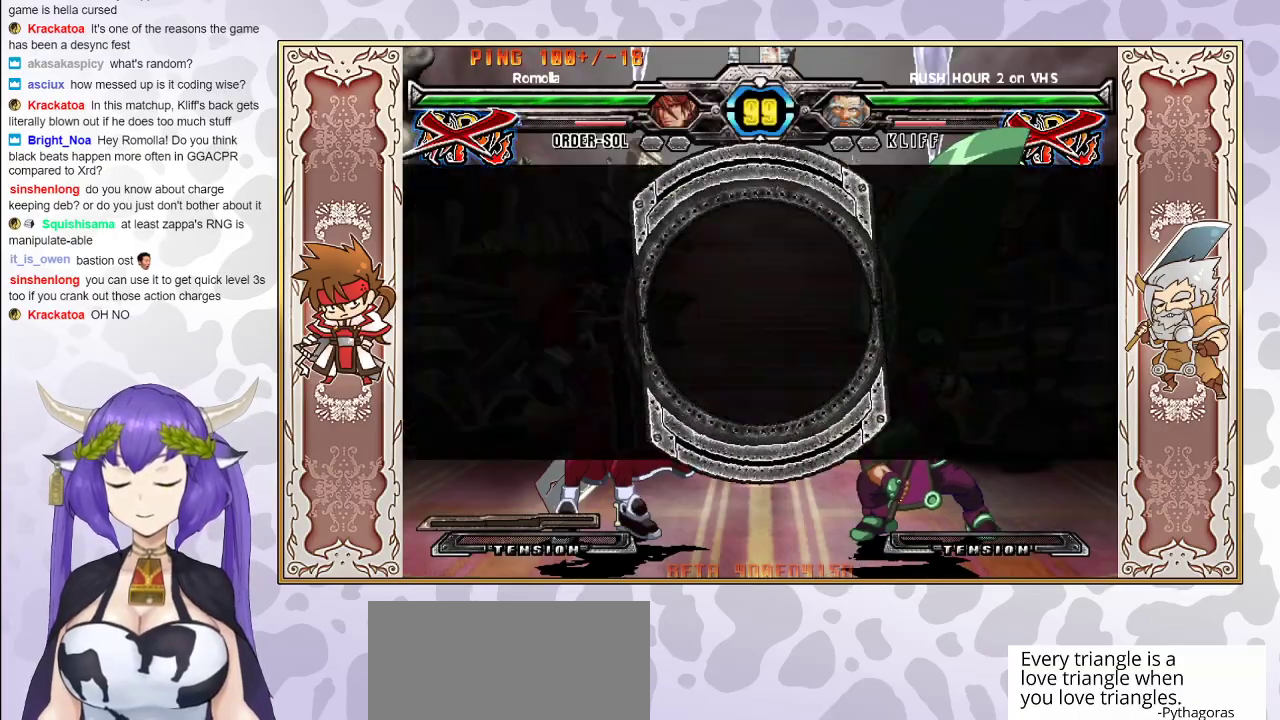
{"buttons": [], "events": [[83, "CIRCLE", "up"]]}